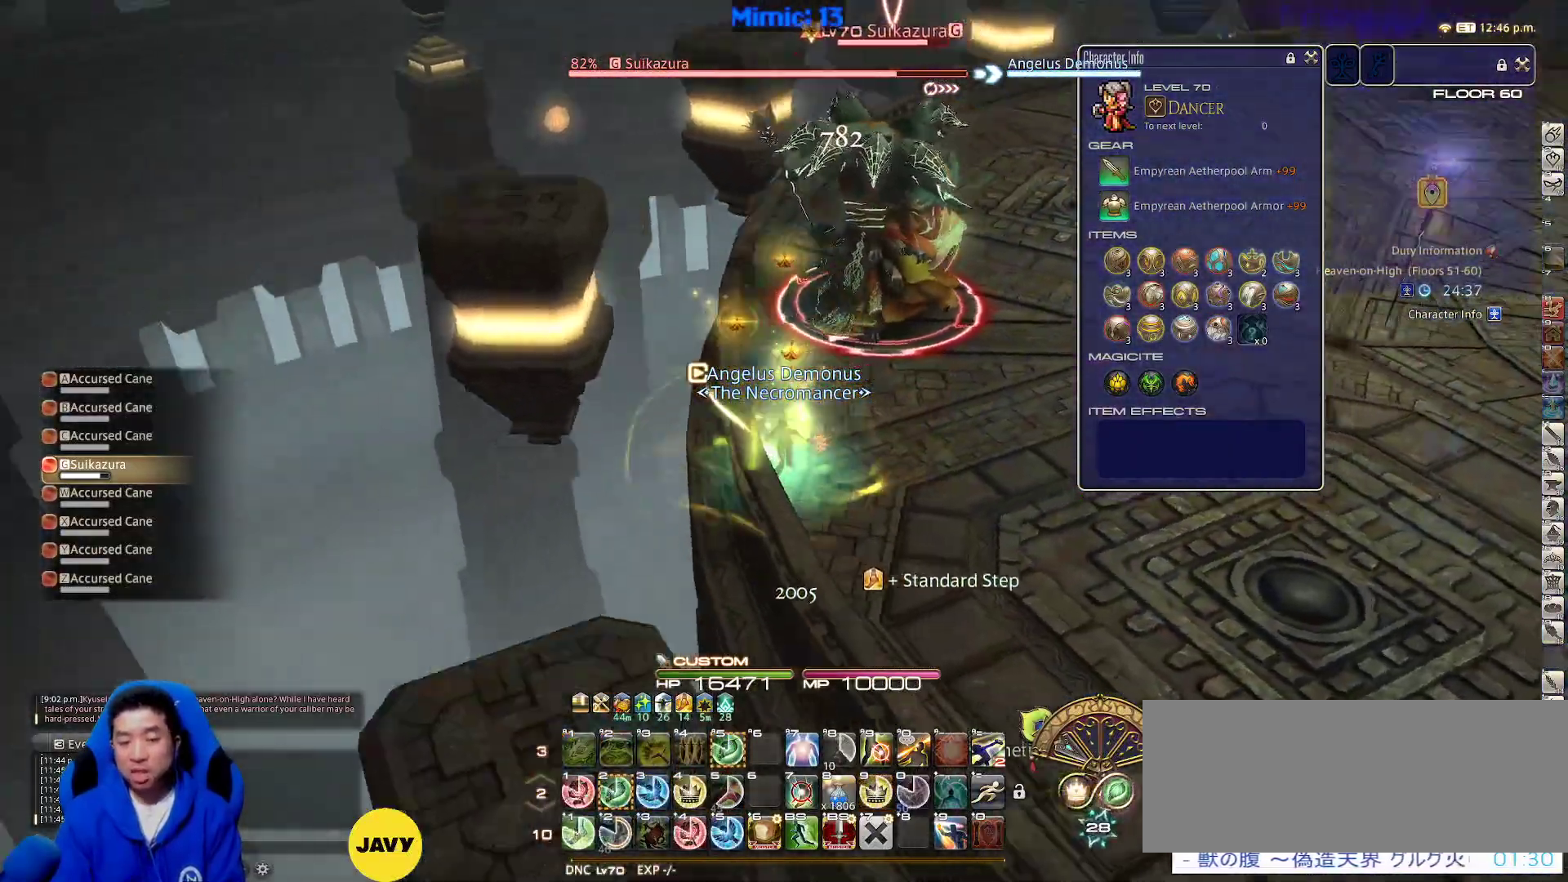
Gameplay with keyboard; each line is a JSON object with the keys held at the frame after it. "events" lists presses ("down") and releases ("up") of ".", "/", "0", "1", "2", "3", "4", "5", "6", "7", "8", "9", "a", "alt_l", "alt_r", "b", "backslash", "backspace", "c", "caps_lock", "comma", "ctrl_l", "ctrl_r", "d", "down", "e", "equals", "escape", "f", "f1", "f10", "f11", "f12", "f2", "f3", "f4", "f5", "f6", "f7", "f8", "f9", "g", "h", "i", "j", "k", "l", "lbracket", "left", "m", "minus", "n", "o", "p", "q", "quote", "r", "rbracket", "return", "right", "s", "semicolon", "shift_l", "shift_r", "space", "super", "t", "tab", "tilde", "u", "up", "v", "w", "x", "y" and "z" between this image and that frame as [ms after this image, input, new state], when the widget could be followed in between. No other keys are recorded. Mouse input is not recorded.
{"keys": ["p", "s"], "events": [[83, "p", "up"], [150, "2", "down"], [283, "2", "up"], [433, "p", "down"]]}
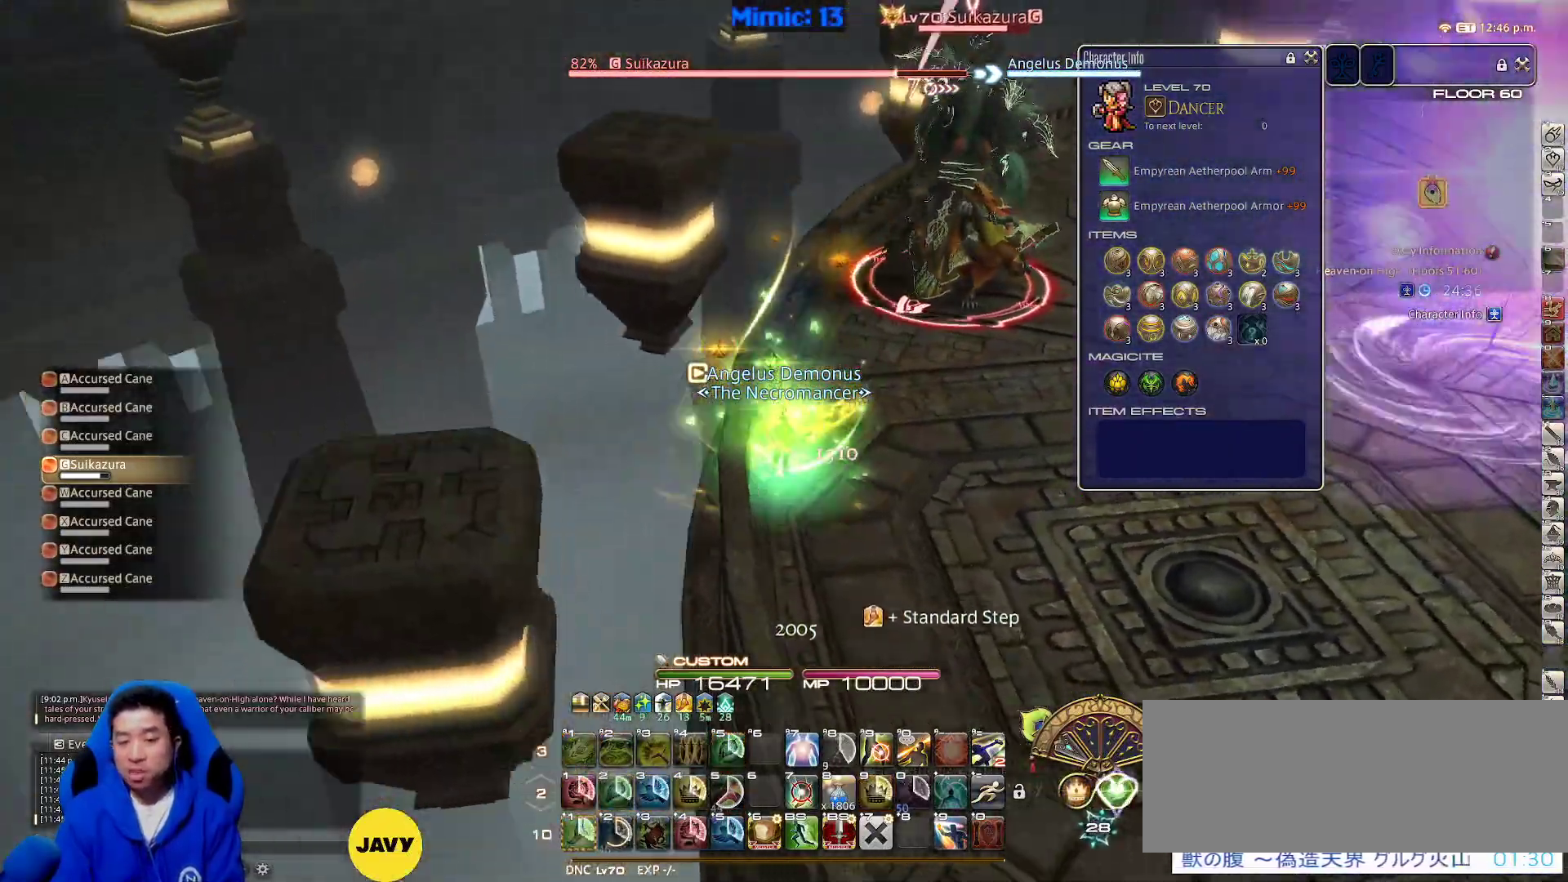
{"keys": ["s", "shift_r"], "events": [[17, "d", "down"], [17, "p", "up"], [67, "return", "down"], [217, "return", "up"], [400, "shift_r", "down"], [450, "d", "up"]]}
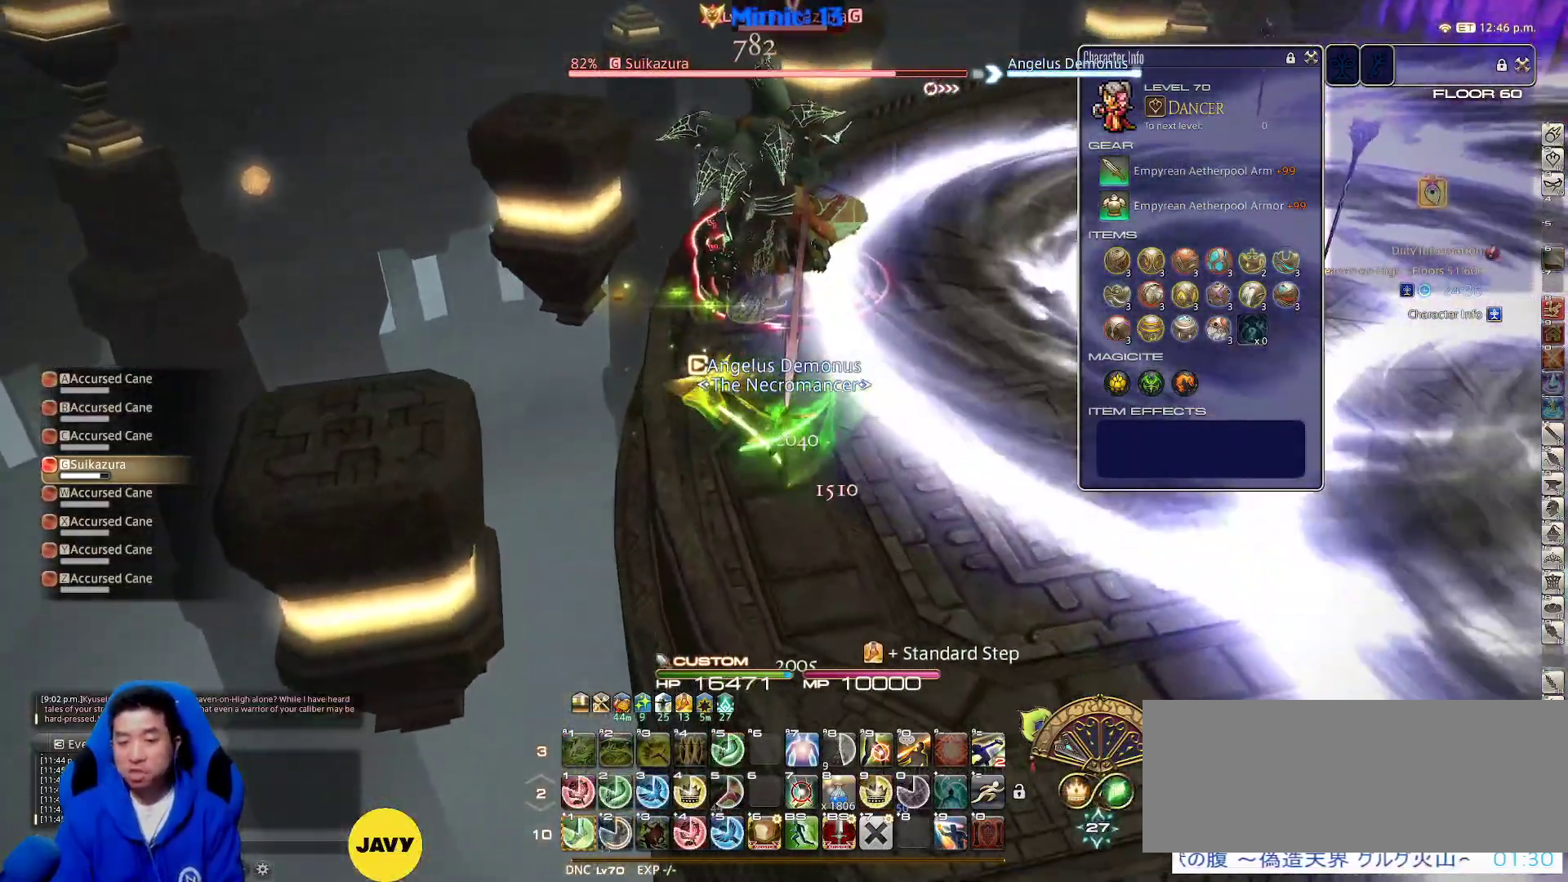
{"keys": ["d", "s"], "events": [[217, "1", "down"], [400, "1", "up"], [400, "d", "down"], [450, "shift_r", "up"]]}
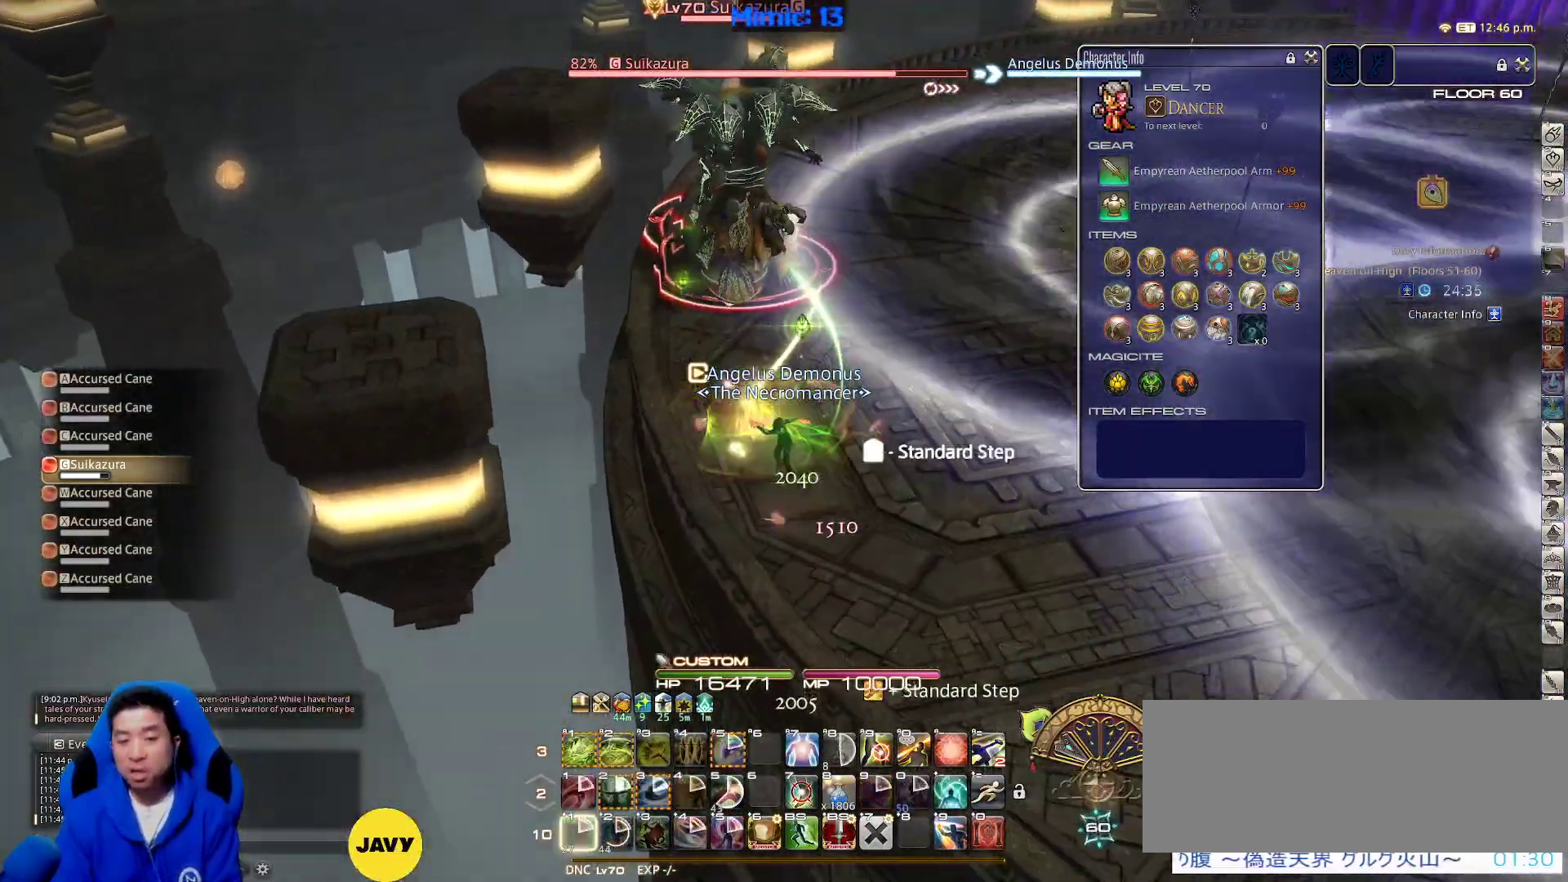
{"keys": ["d", "rbracket"], "events": [[83, "rbracket", "down"], [483, "s", "up"]]}
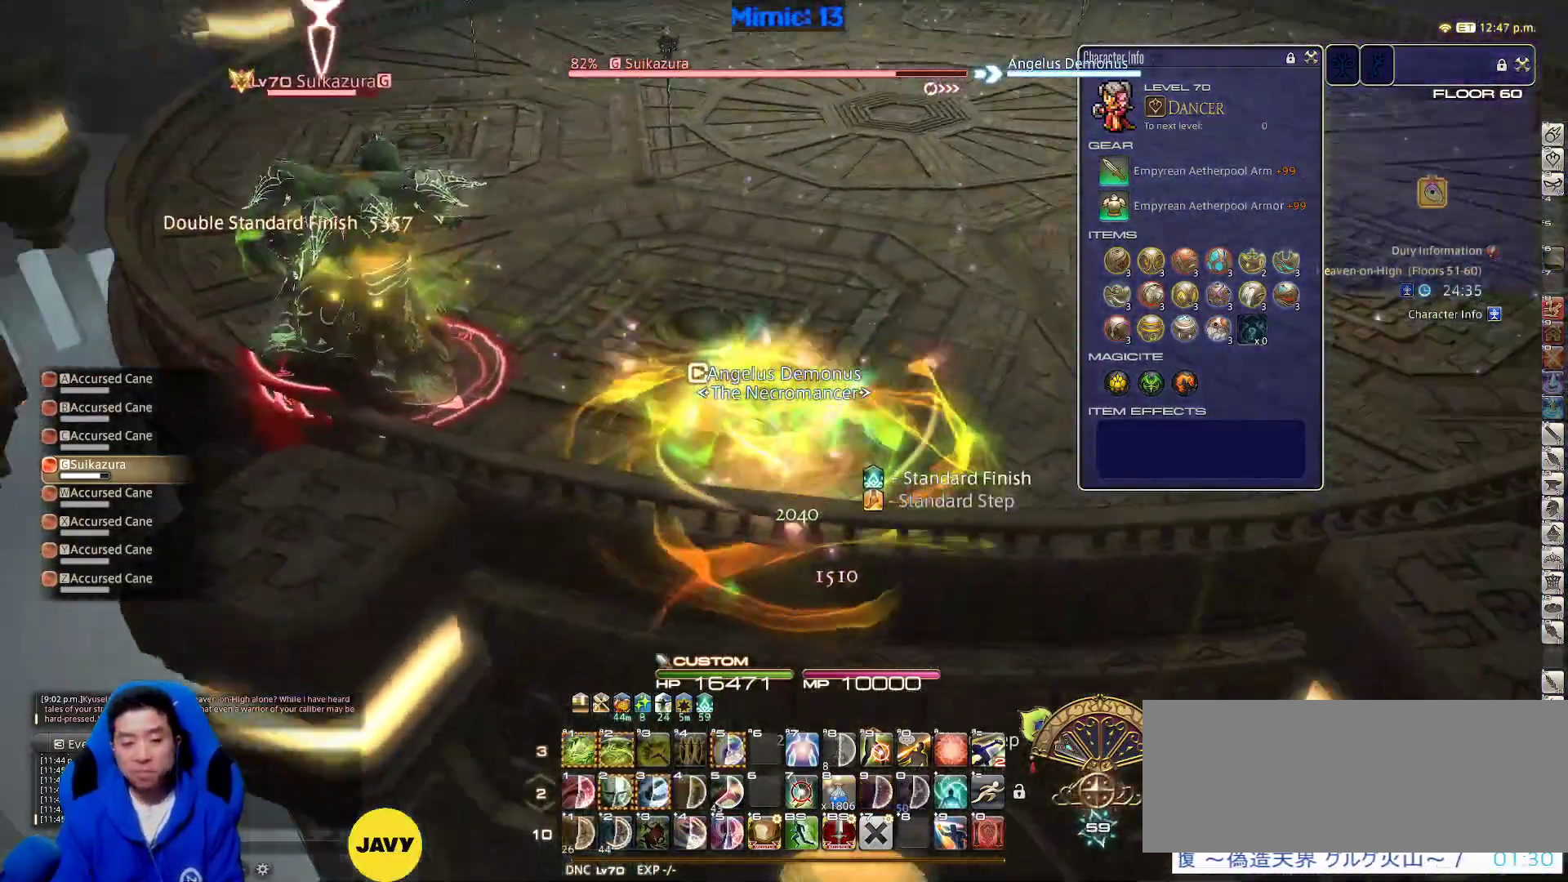
{"keys": ["d", "rbracket"], "events": [[67, "alt_r", "down"], [67, "rbracket", "up"], [100, "1", "down"], [267, "1", "up"], [267, "alt_r", "up"], [433, "rbracket", "down"]]}
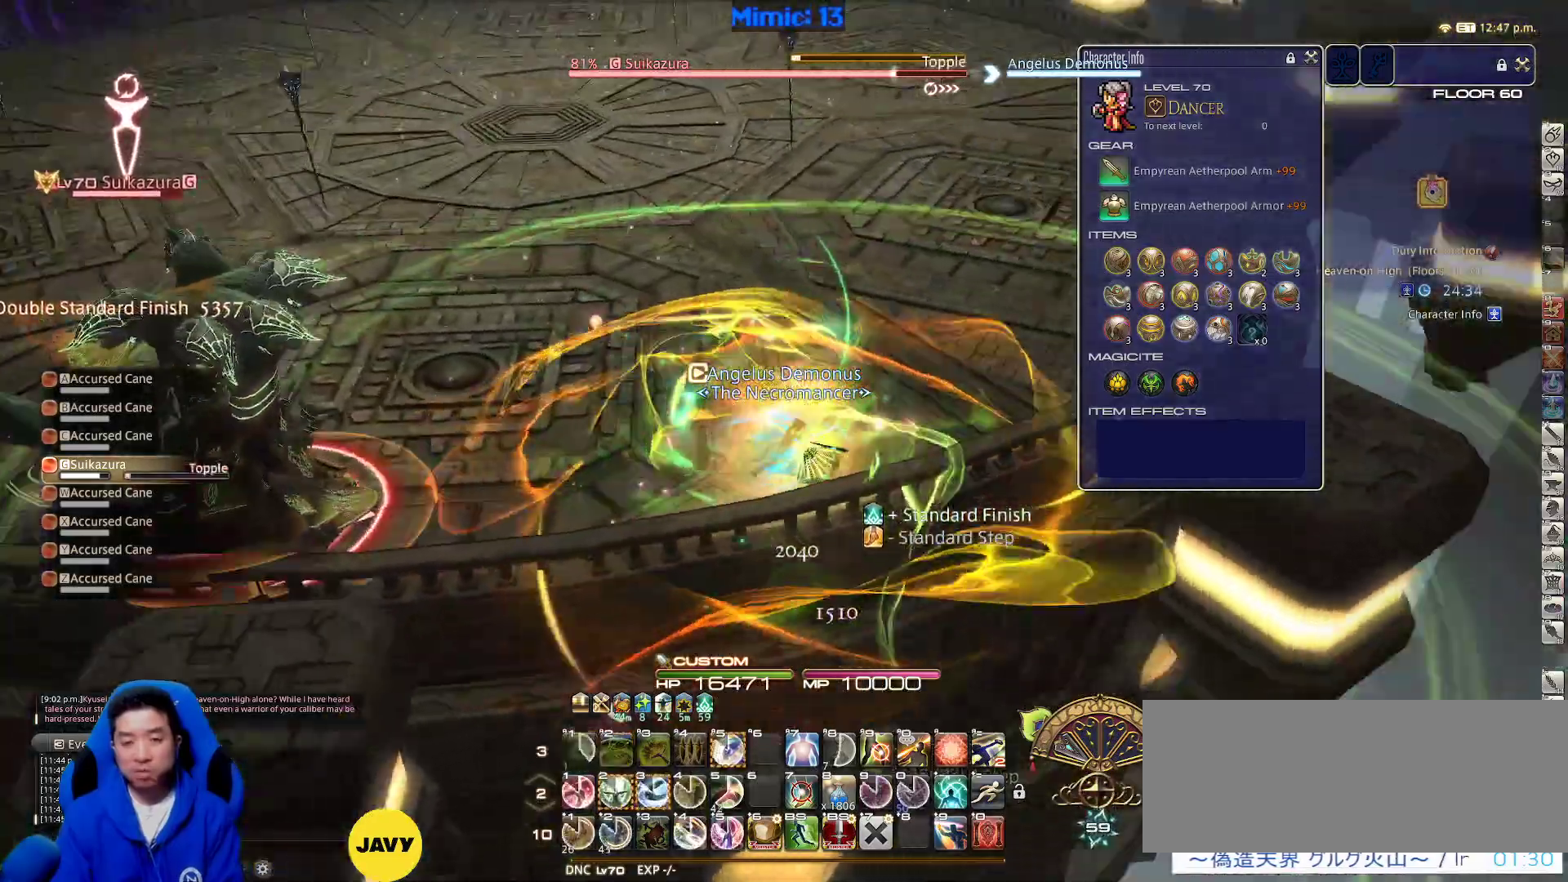
{"keys": ["w"], "events": [[33, "lbracket", "down"], [133, "w", "down"], [167, "lbracket", "up"], [167, "rbracket", "up"], [317, "rbracket", "down"], [400, "d", "up"], [500, "rbracket", "up"]]}
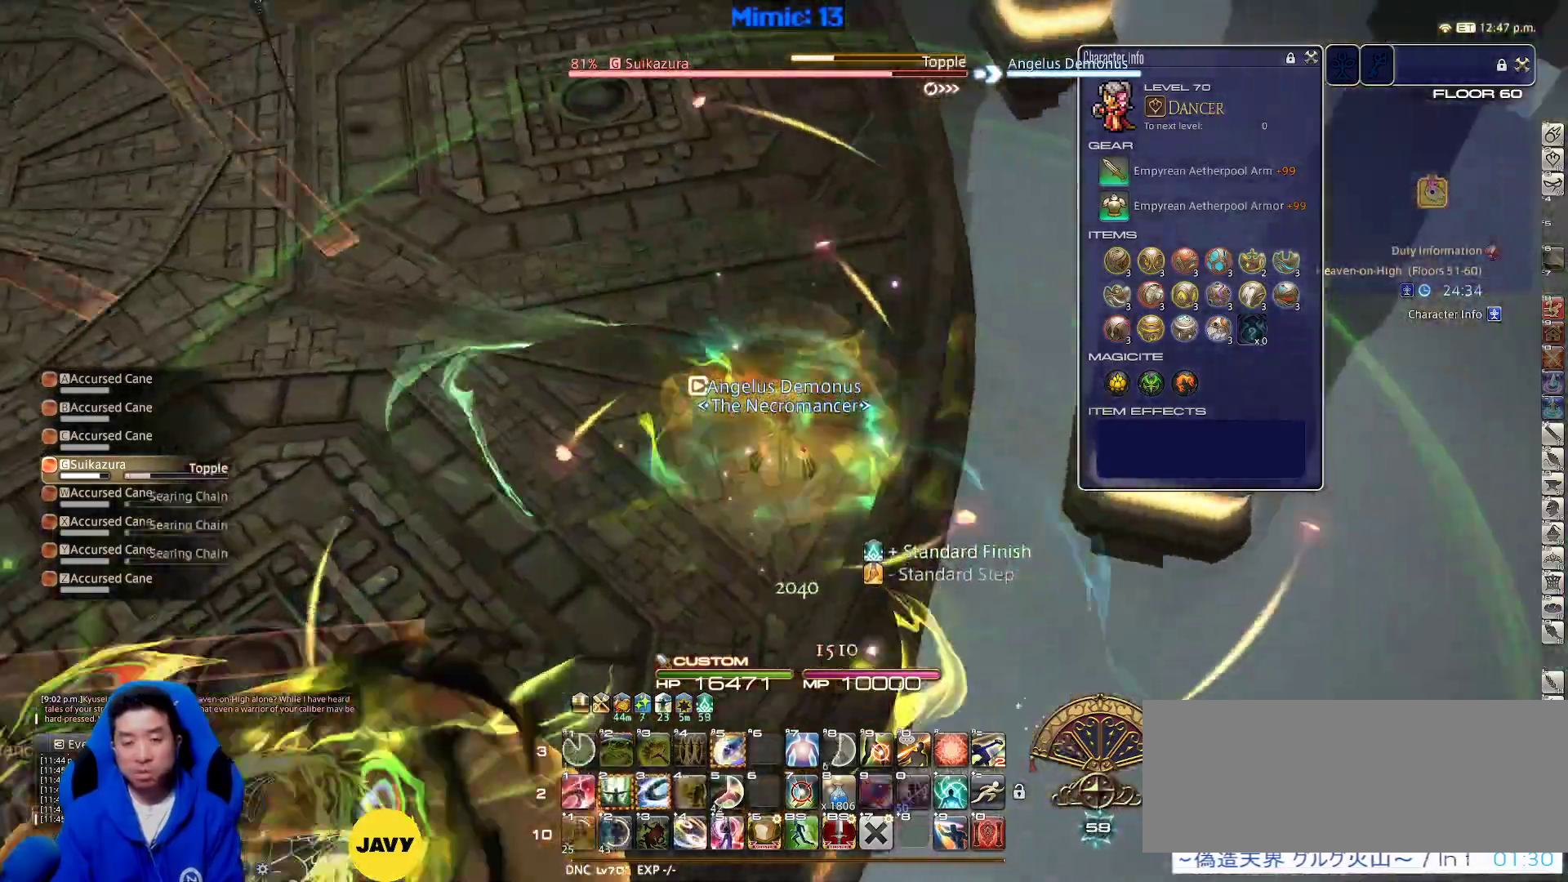
{"keys": ["2", "w"], "events": [[467, "2", "down"]]}
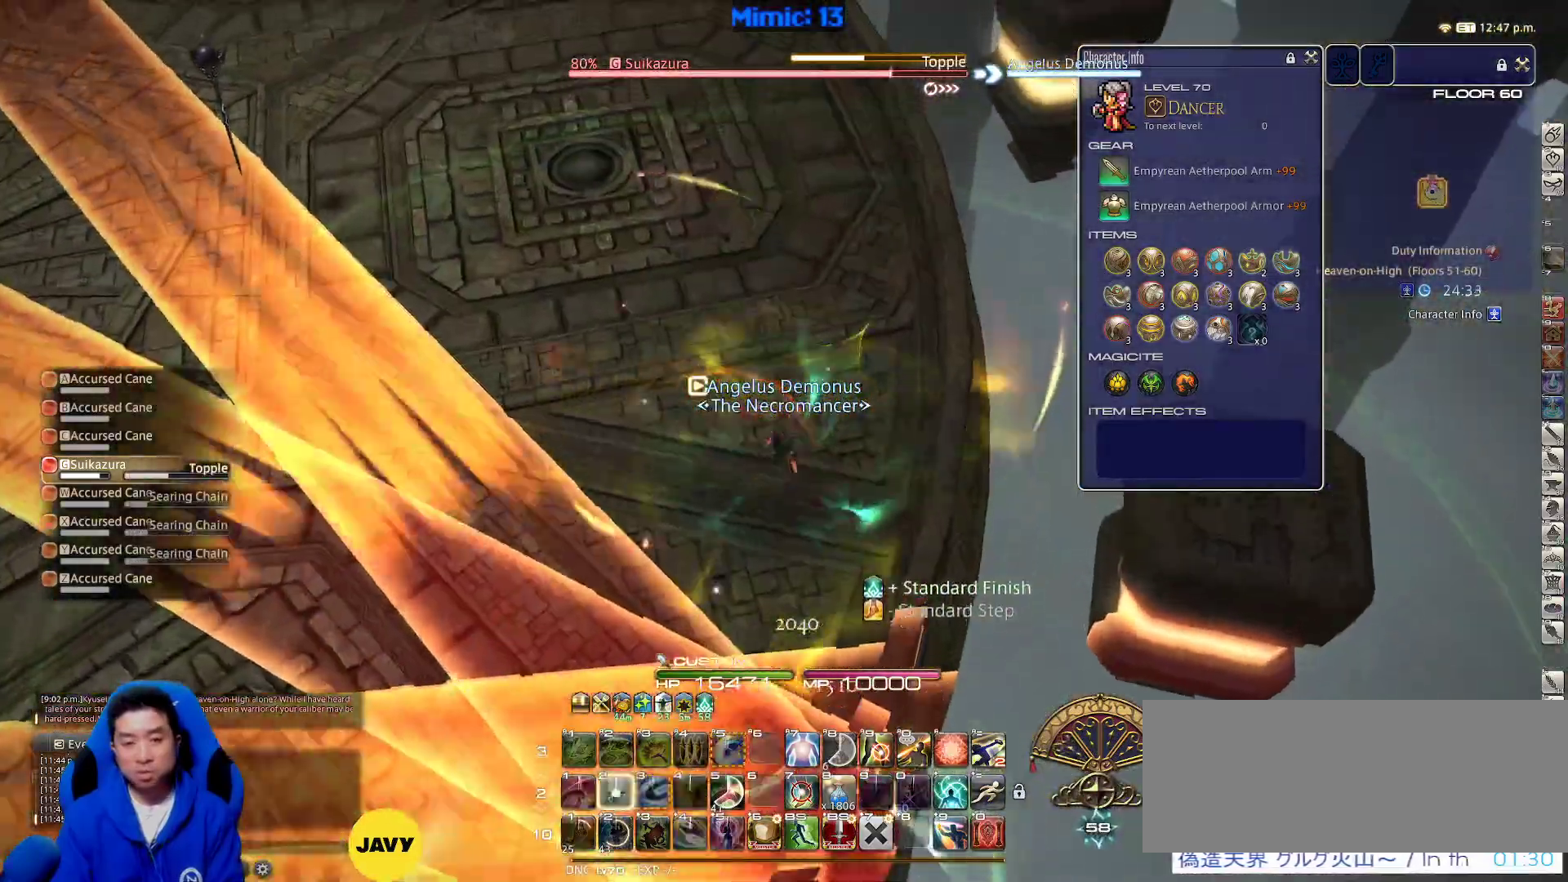
{"keys": ["d", "p", "w"], "events": [[67, "p", "down"], [100, "2", "up"], [100, "d", "down"], [400, "minus", "down"], [483, "minus", "up"]]}
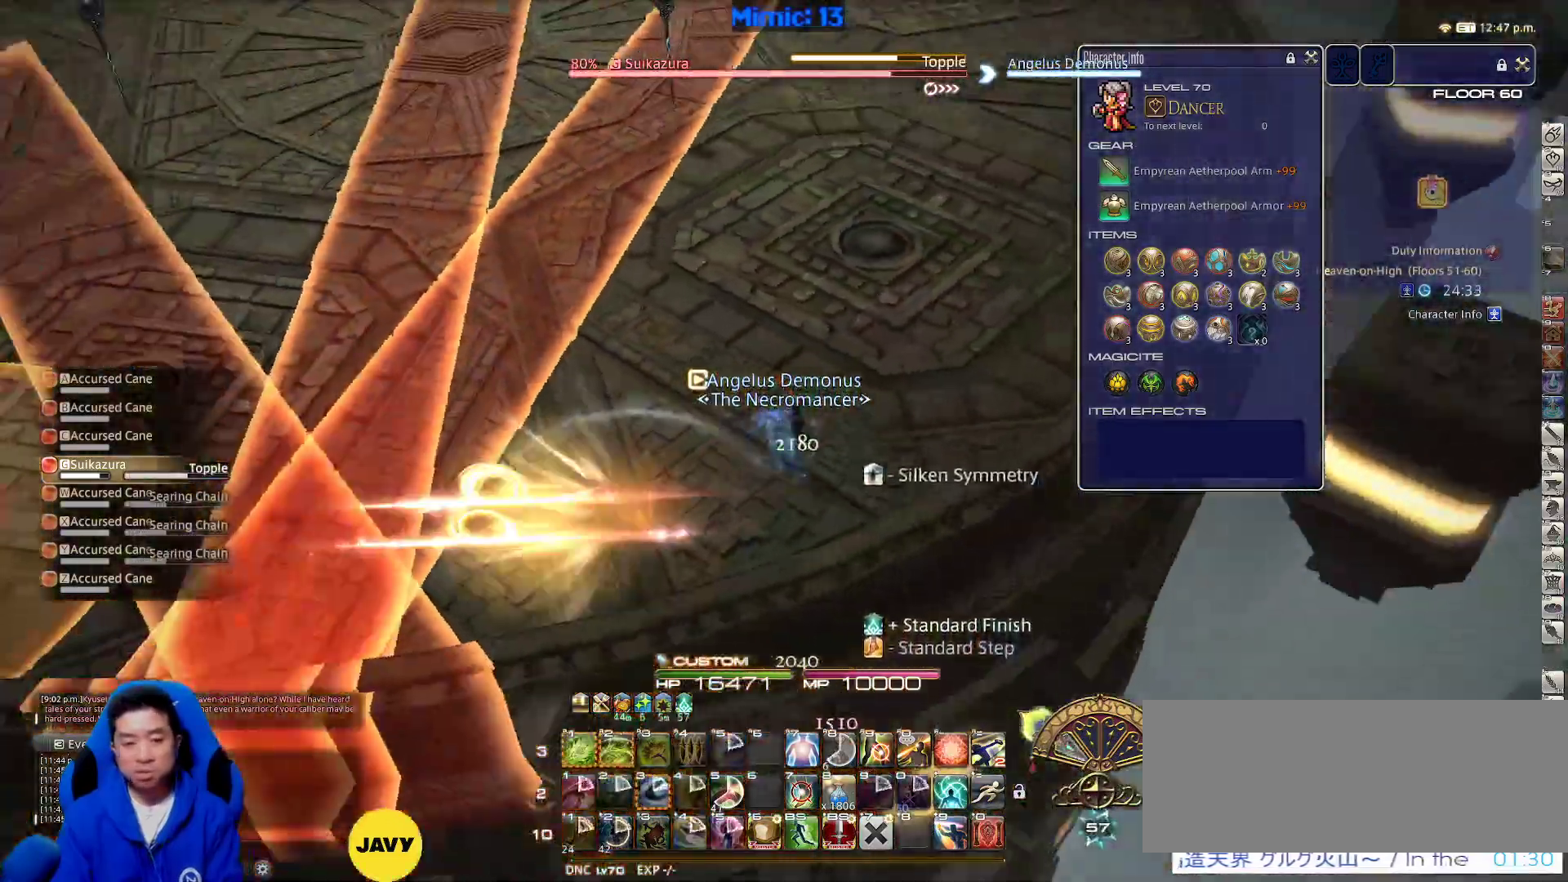
{"keys": ["a", "d", "minus", "p"], "events": [[83, "w", "up"], [133, "alt_r", "down"], [133, "p", "up"], [217, "1", "down"], [317, "1", "up"], [317, "alt_r", "up"], [367, "p", "down"], [450, "minus", "down"], [500, "a", "down"]]}